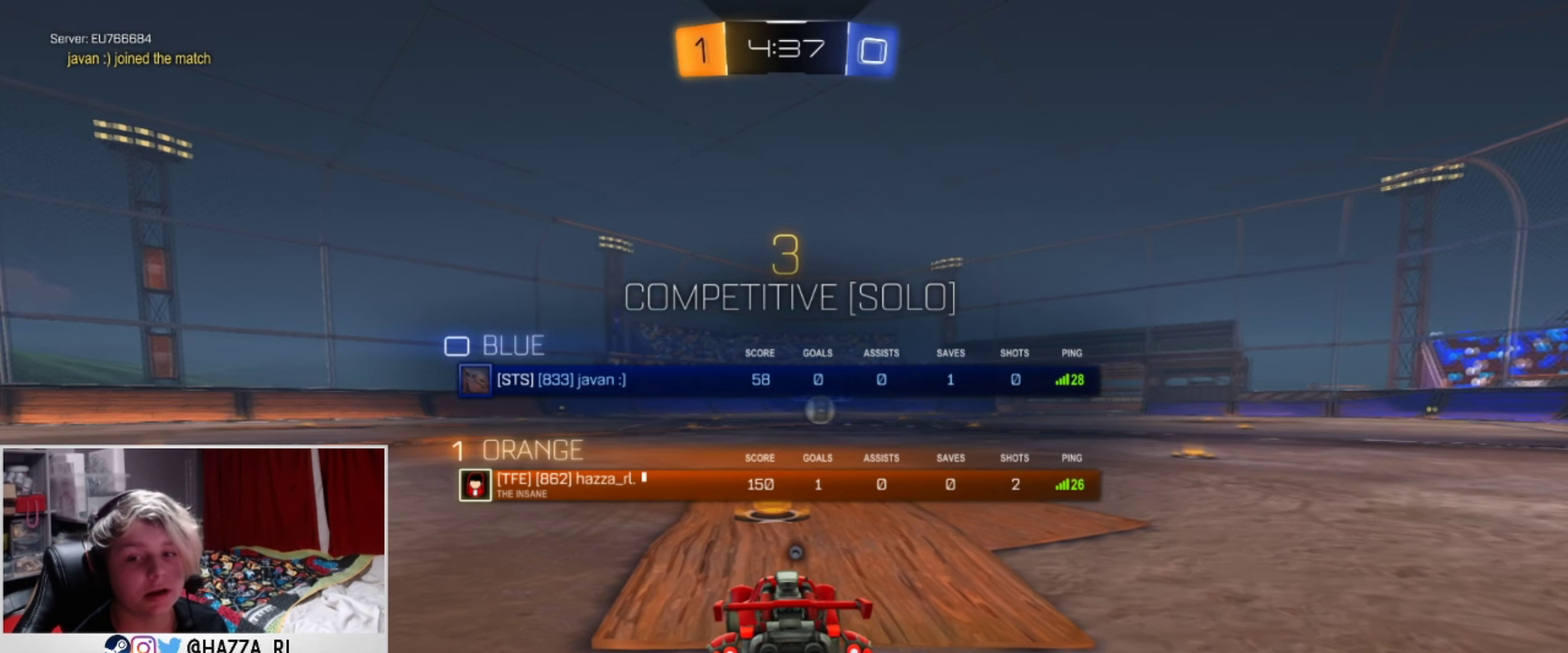
Gameplay with a controller (PlayStation layout); each line is a JSON object with the inputs held at the frame after it (dt_ms = milliseconds from this image to that frame). "events" lists button and stick changes between this image and that frame as [ms after this image, input, new state], when the widget could be followed in between. This document gives stick clicks only as held states, not as events. Not read: R1.
{"dt_ms": 434, "buttons": ["L1"], "left_stick": "center", "right_stick": "center", "events": [[50, "TRIANGLE", "up"], [234, "TRIANGLE", "down"], [417, "TRIANGLE", "up"]]}
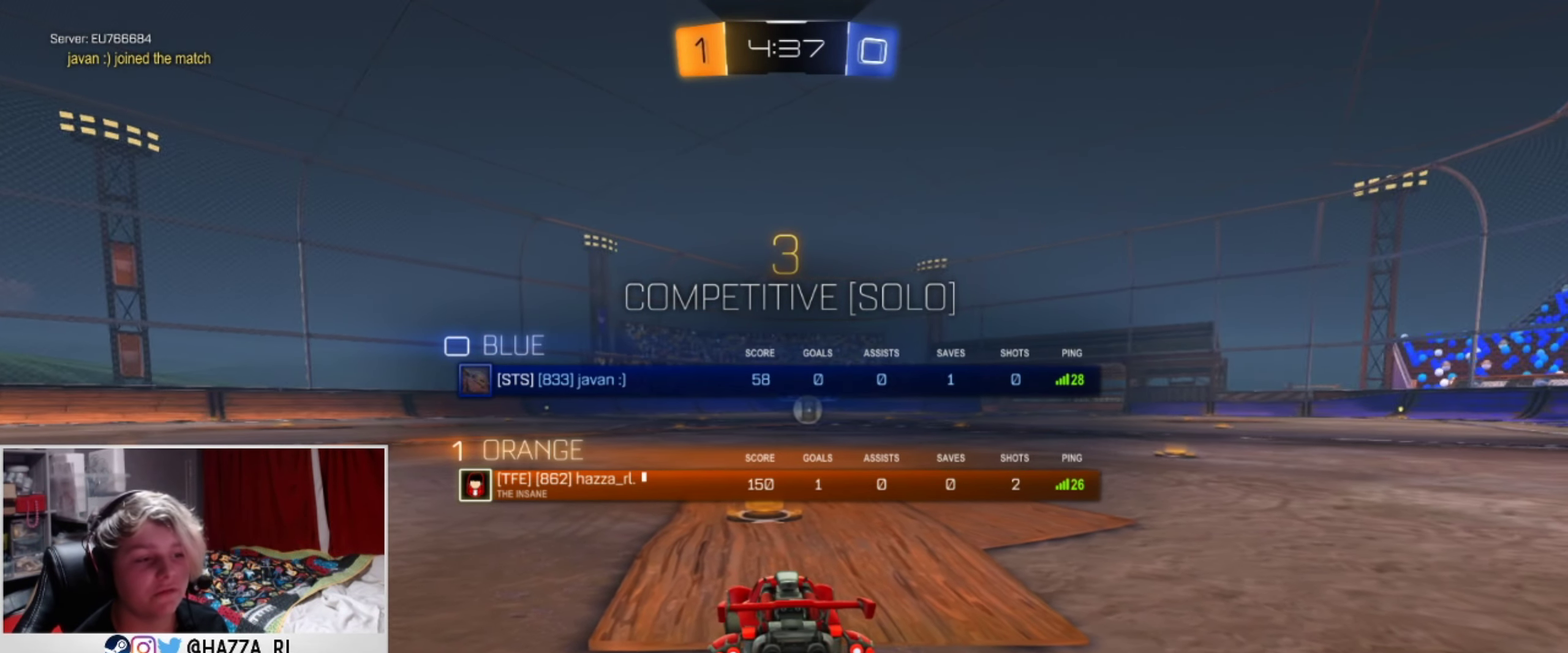
{"dt_ms": 267, "buttons": ["TRIANGLE", "L1"], "left_stick": "center", "right_stick": "center", "events": [[217, "TRIANGLE", "down"]]}
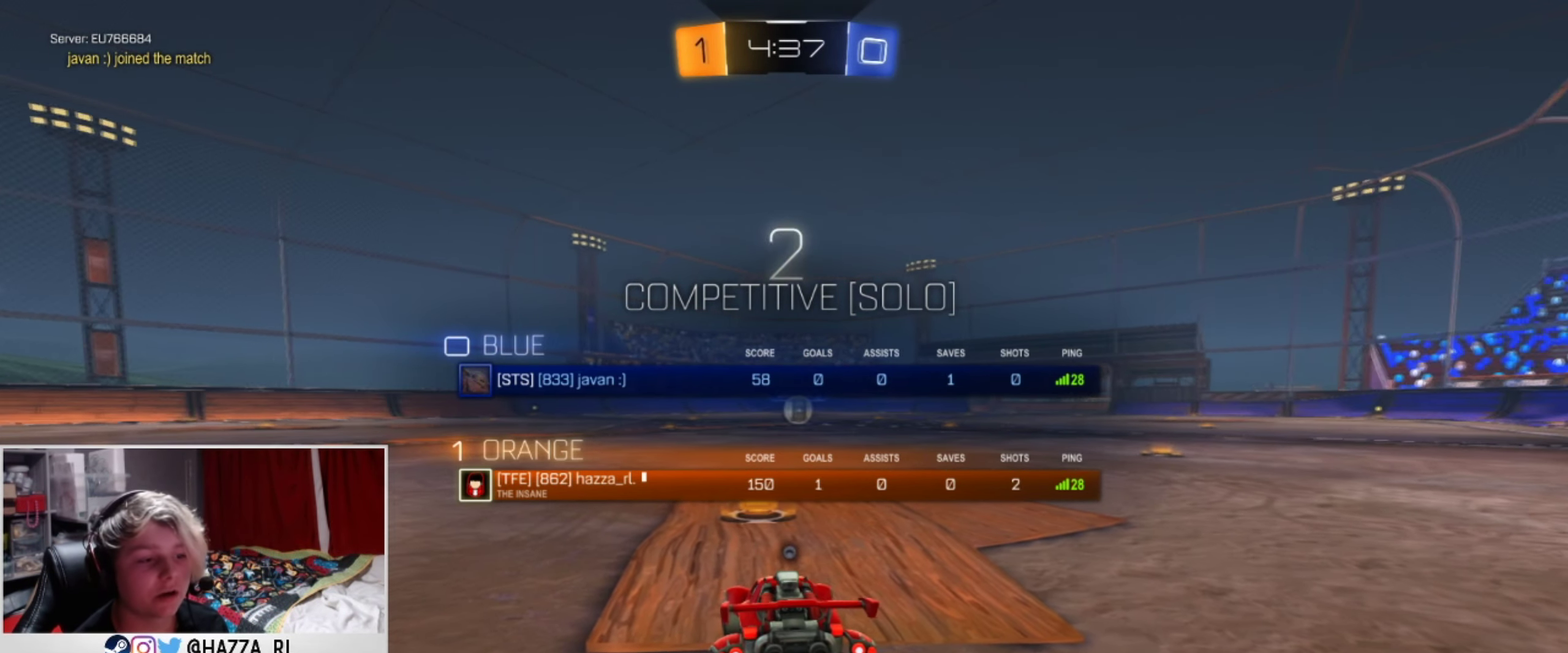
{"dt_ms": 734, "buttons": ["L1"], "left_stick": "center", "right_stick": "center", "events": [[133, "TRIANGLE", "up"], [234, "TRIANGLE", "down"], [434, "TRIANGLE", "up"]]}
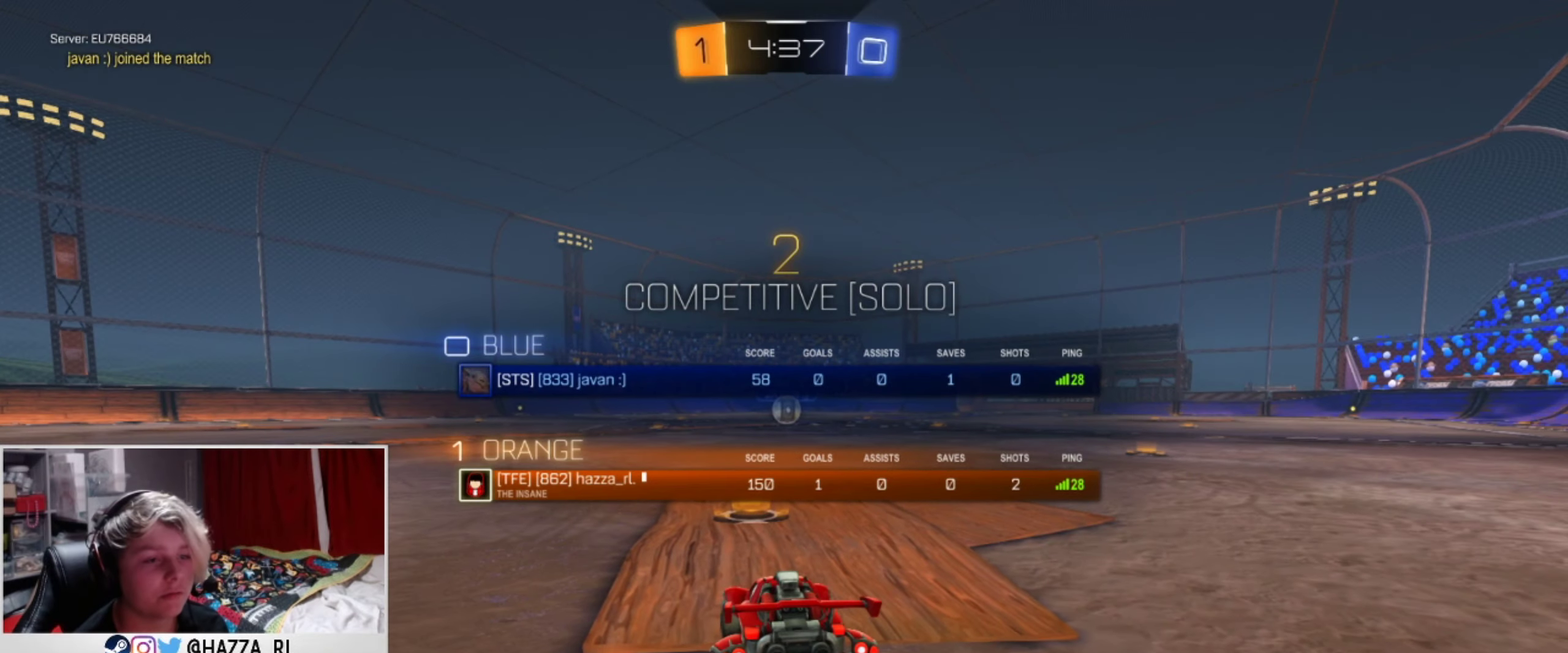
{"dt_ms": 267, "buttons": ["TRIANGLE", "L1"], "left_stick": "center", "right_stick": "center", "events": [[201, "TRIANGLE", "down"]]}
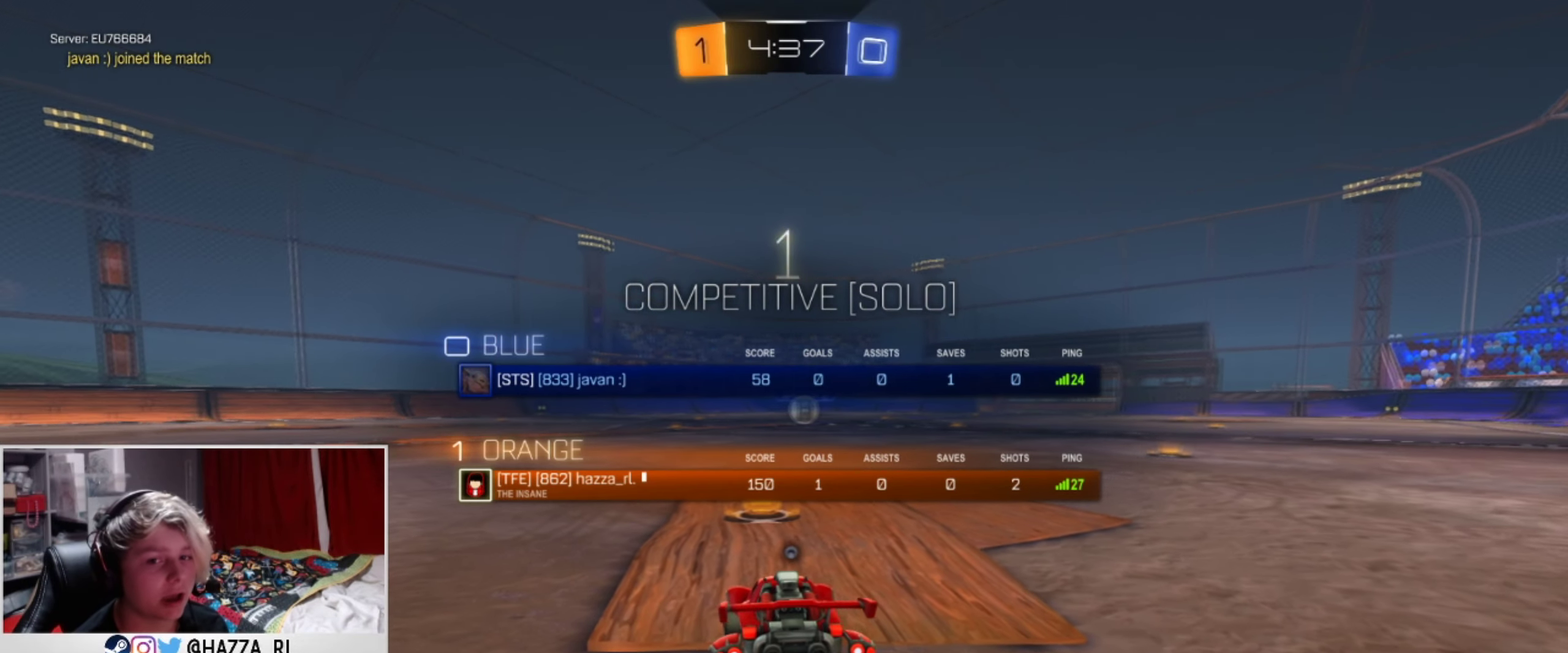
{"dt_ms": 701, "buttons": ["L1"], "left_stick": "center", "right_stick": "center", "events": [[67, "TRIANGLE", "up"], [267, "TRIANGLE", "down"], [417, "TRIANGLE", "up"]]}
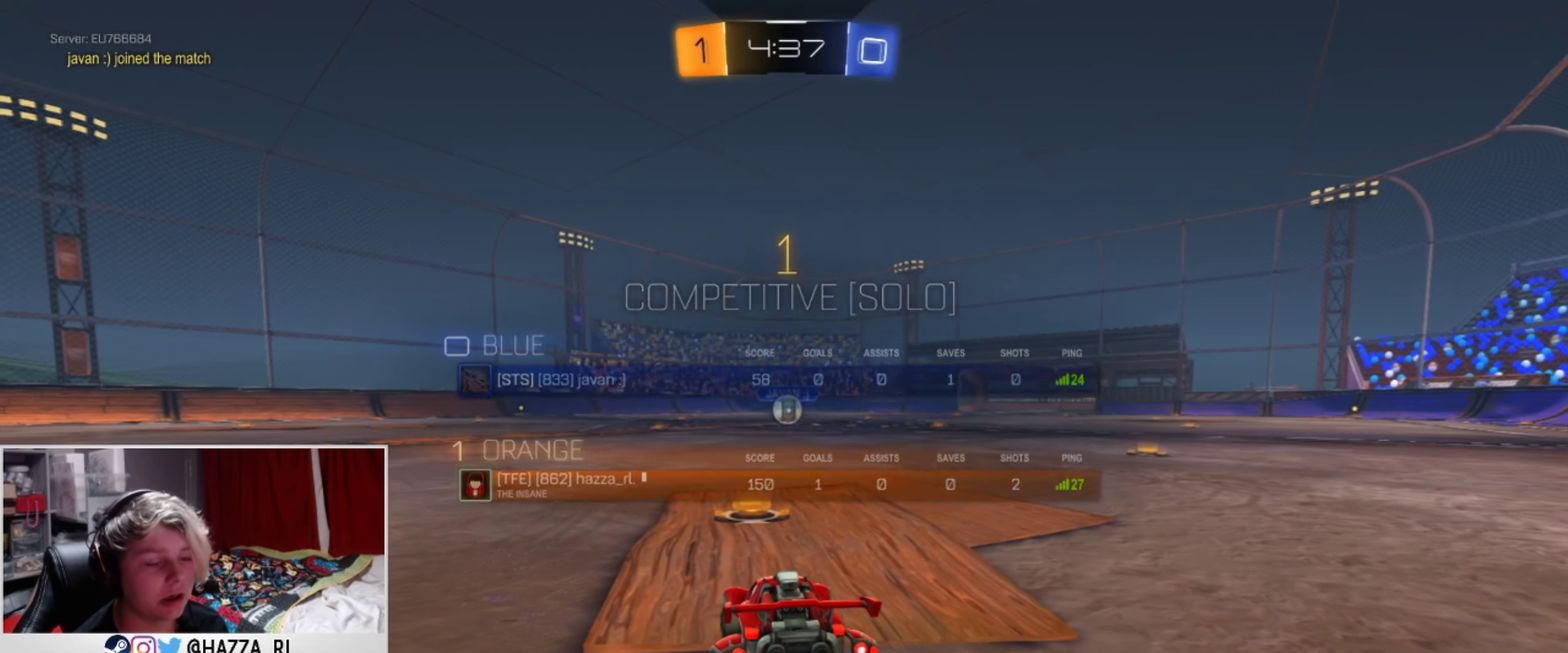
{"dt_ms": 701, "buttons": ["CROSS", "L1", "R2"], "left_stick": "up-right", "right_stick": "center", "events": [[83, "R2", "down"], [517, "left_stick", "right"], [667, "left_stick", "up-right"], [684, "CROSS", "down"]]}